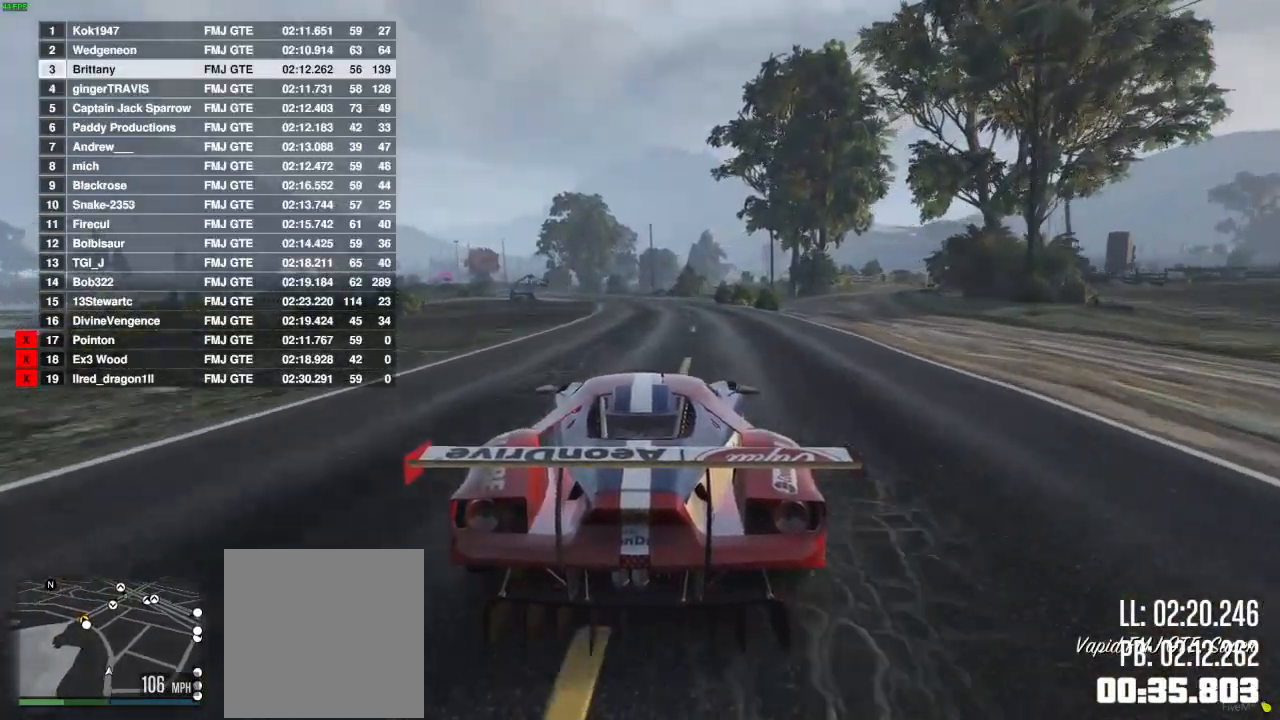
Gameplay with a controller (Xbox layout); each line is a JSON object with the inputs held at the frame after it. "events" lists button and stick changes between this image and that frame as [ms after this image, input, new state], when the widget could be followed in between.
{"buttons": ["R2", "DPAD_DOWN"], "left_stick": "center", "right_stick": "center", "events": [[367, "left_stick", "left"], [450, "left_stick", "center"]]}
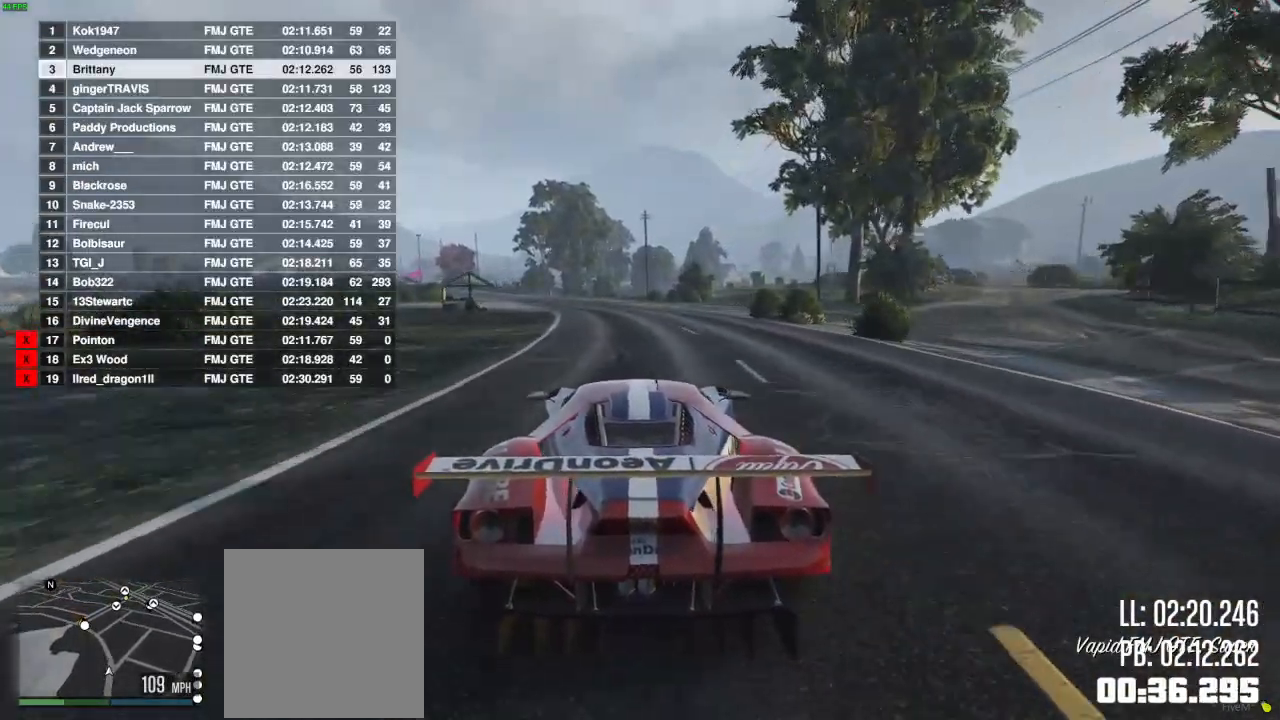
{"buttons": ["R2"], "left_stick": "left", "right_stick": "center", "events": [[83, "DPAD_DOWN", "up"], [383, "left_stick", "left"]]}
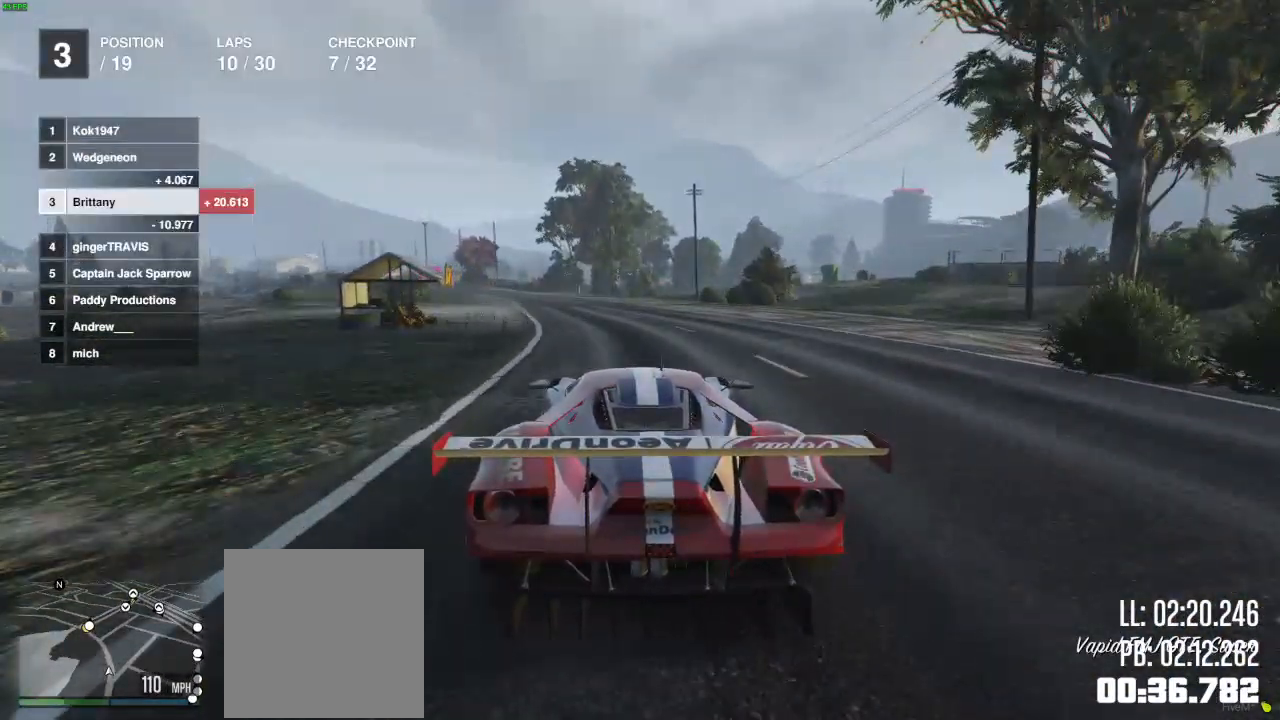
{"buttons": ["R2"], "left_stick": "center", "right_stick": "center", "events": [[33, "left_stick", "center"]]}
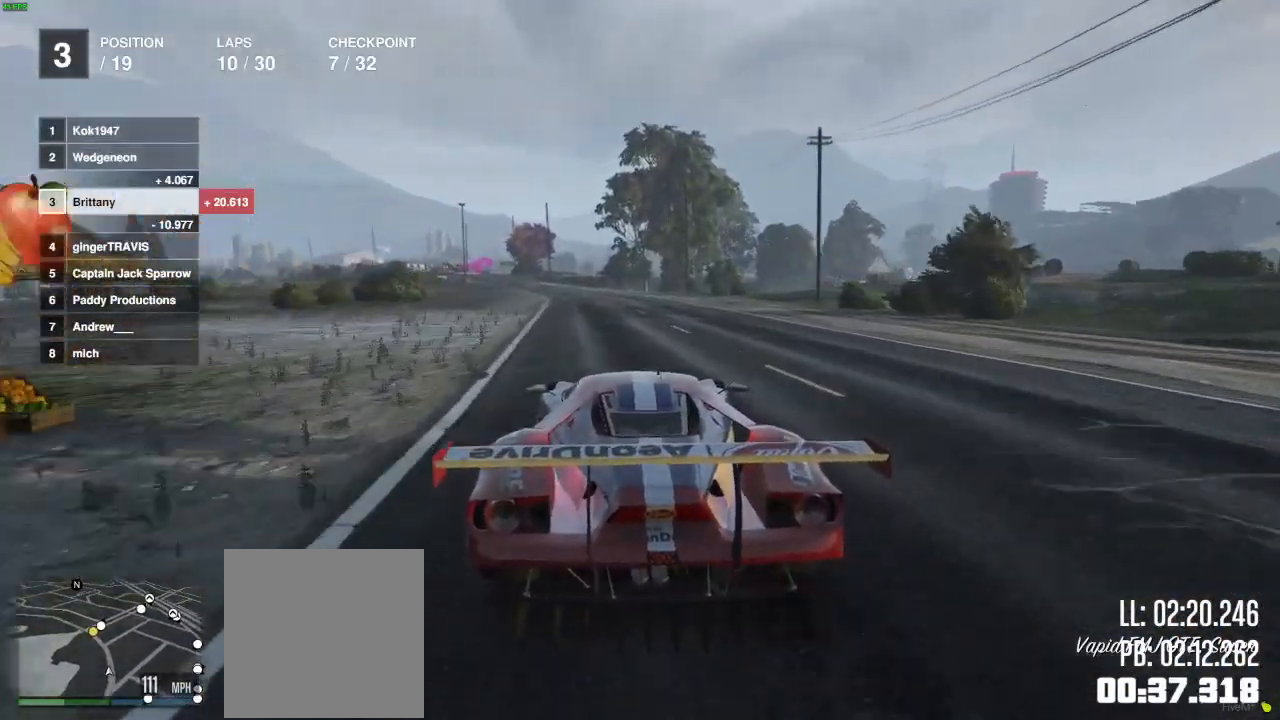
{"buttons": ["R2"], "left_stick": "center", "right_stick": "center", "events": [[167, "left_stick", "left"], [300, "left_stick", "center"]]}
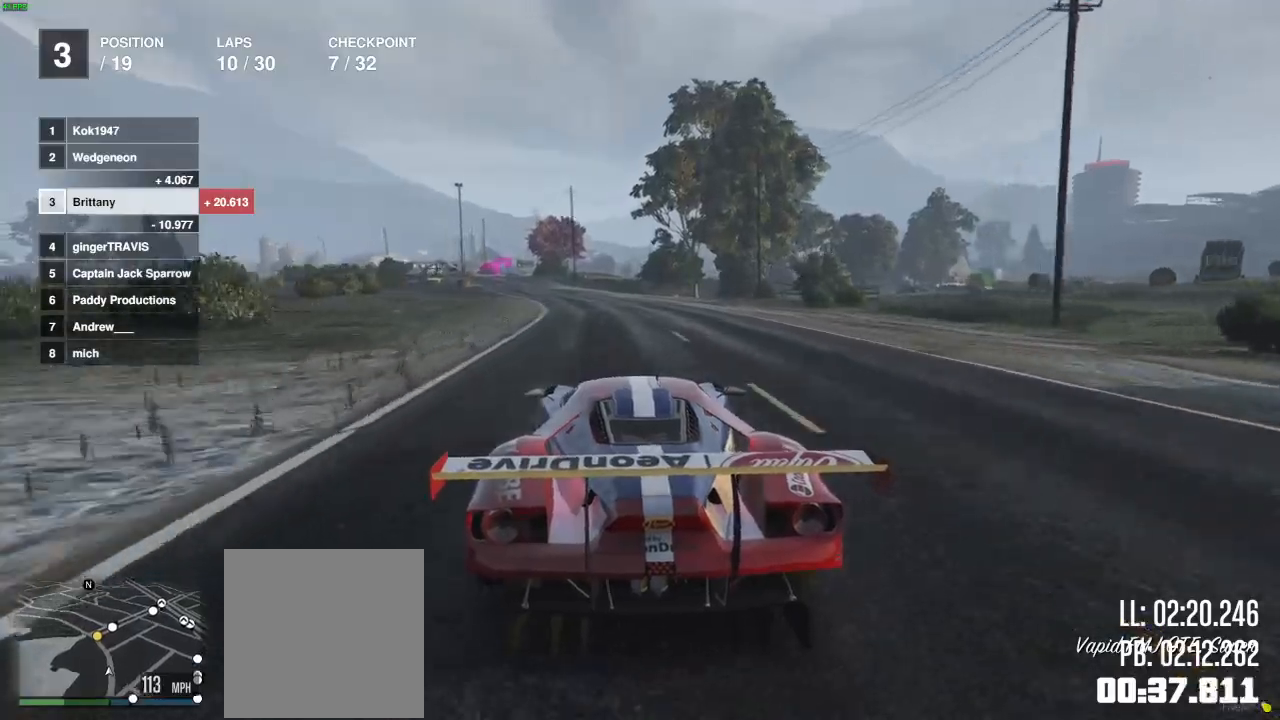
{"buttons": ["R2"], "left_stick": "left", "right_stick": "center", "events": [[67, "left_stick", "left"], [200, "left_stick", "center"], [417, "left_stick", "left"]]}
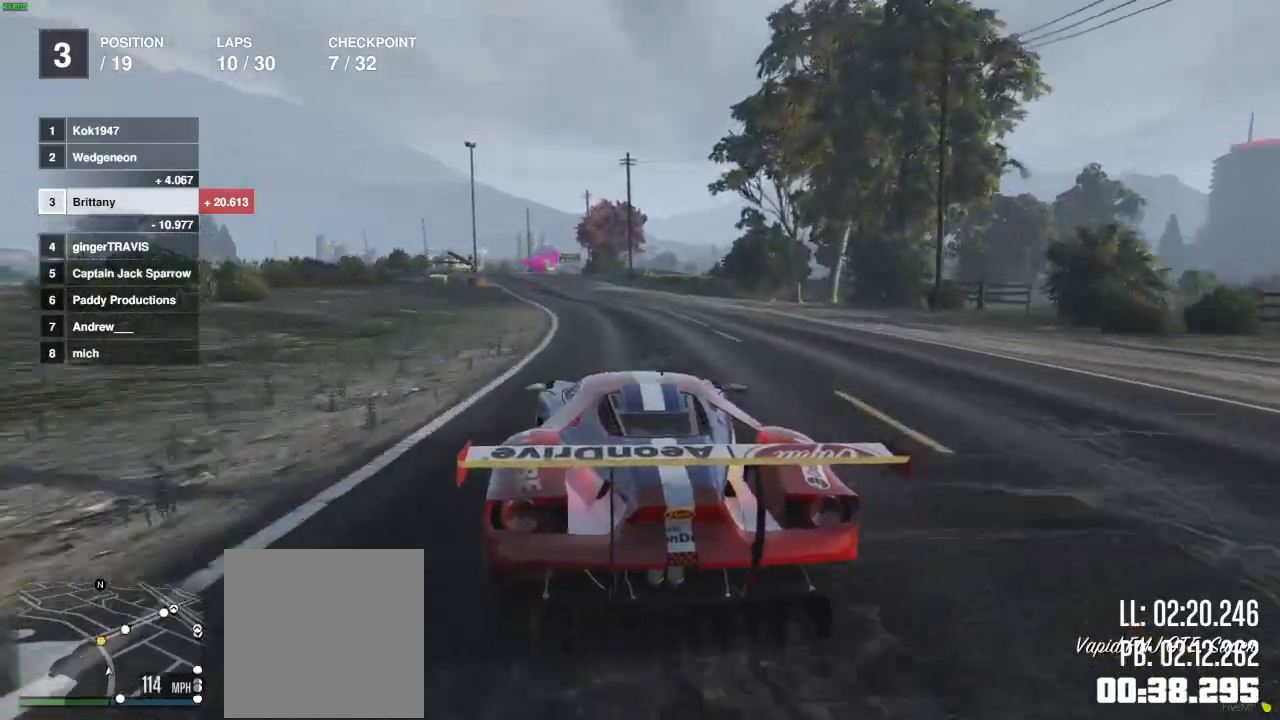
{"buttons": ["R2"], "left_stick": "center", "right_stick": "center", "events": [[33, "left_stick", "center"], [183, "left_stick", "left"], [267, "left_stick", "center"]]}
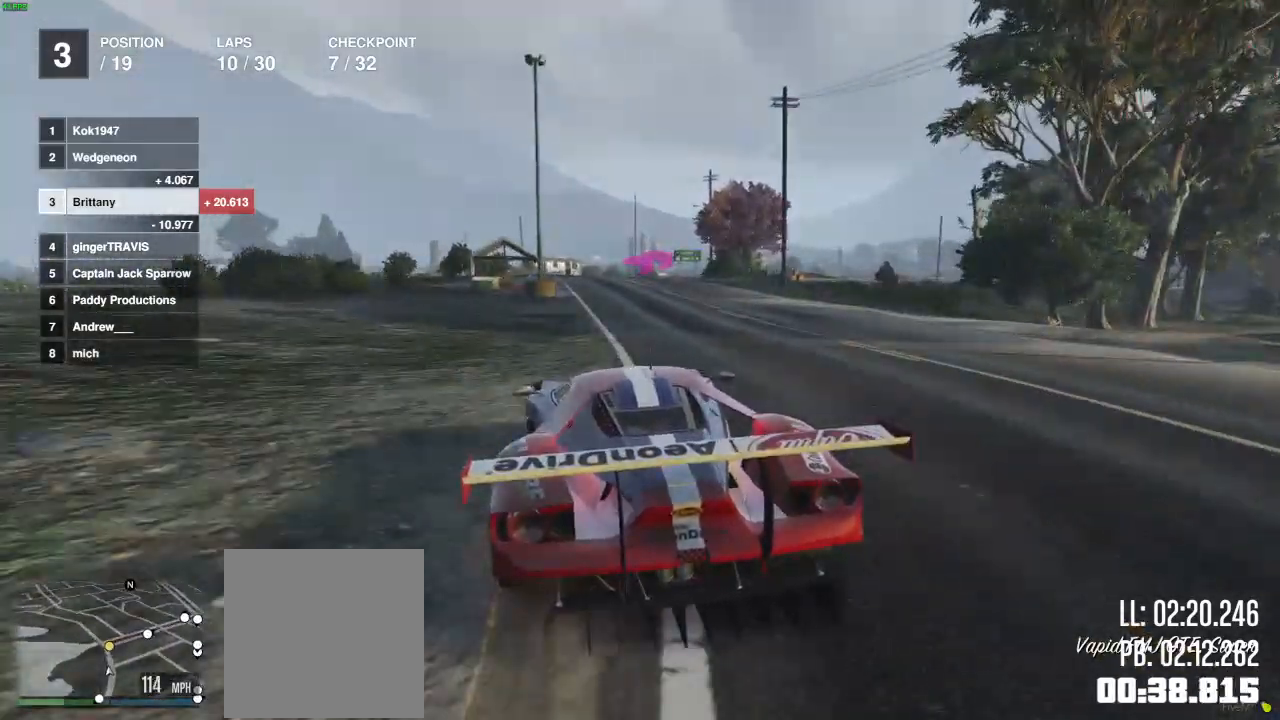
{"buttons": ["R2"], "left_stick": "right", "right_stick": "center", "events": [[50, "left_stick", "right"]]}
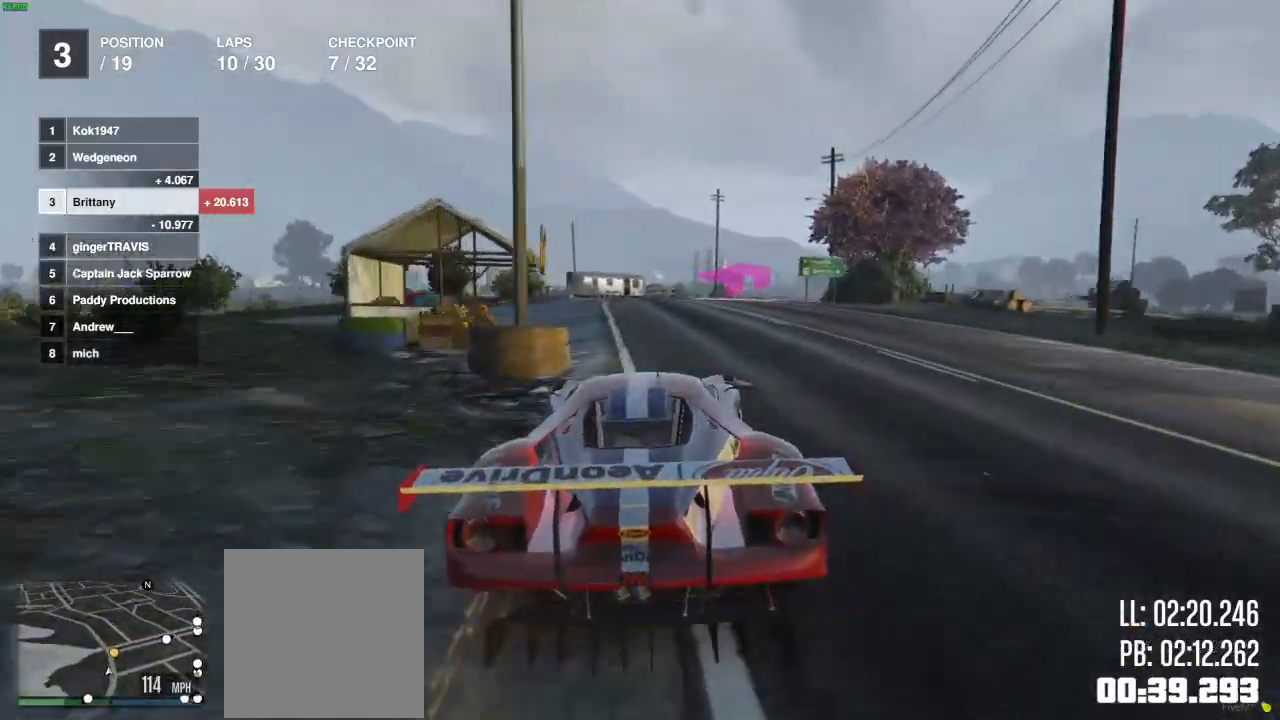
{"buttons": [], "left_stick": "center", "right_stick": "center", "events": [[133, "R2", "up"], [250, "left_stick", "center"], [300, "left_stick", "right"], [500, "left_stick", "center"]]}
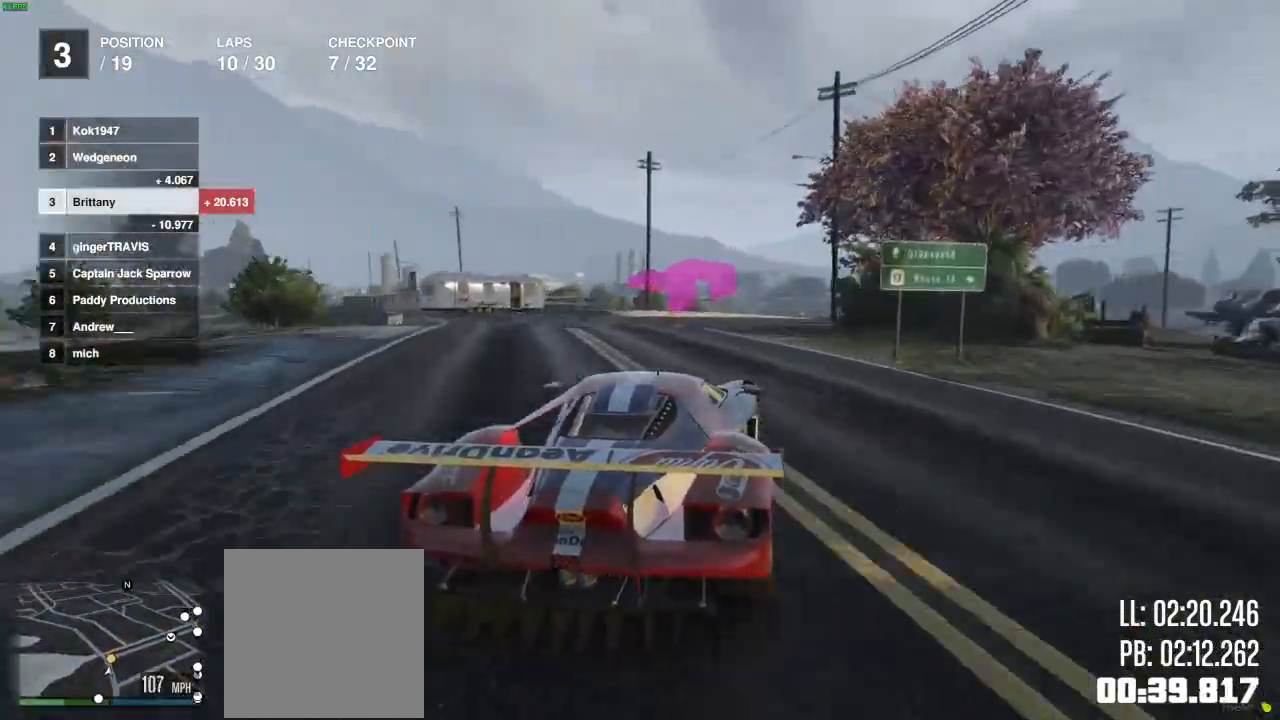
{"buttons": ["R2"], "left_stick": "right", "right_stick": "center", "events": [[133, "left_stick", "right"], [350, "R2", "down"]]}
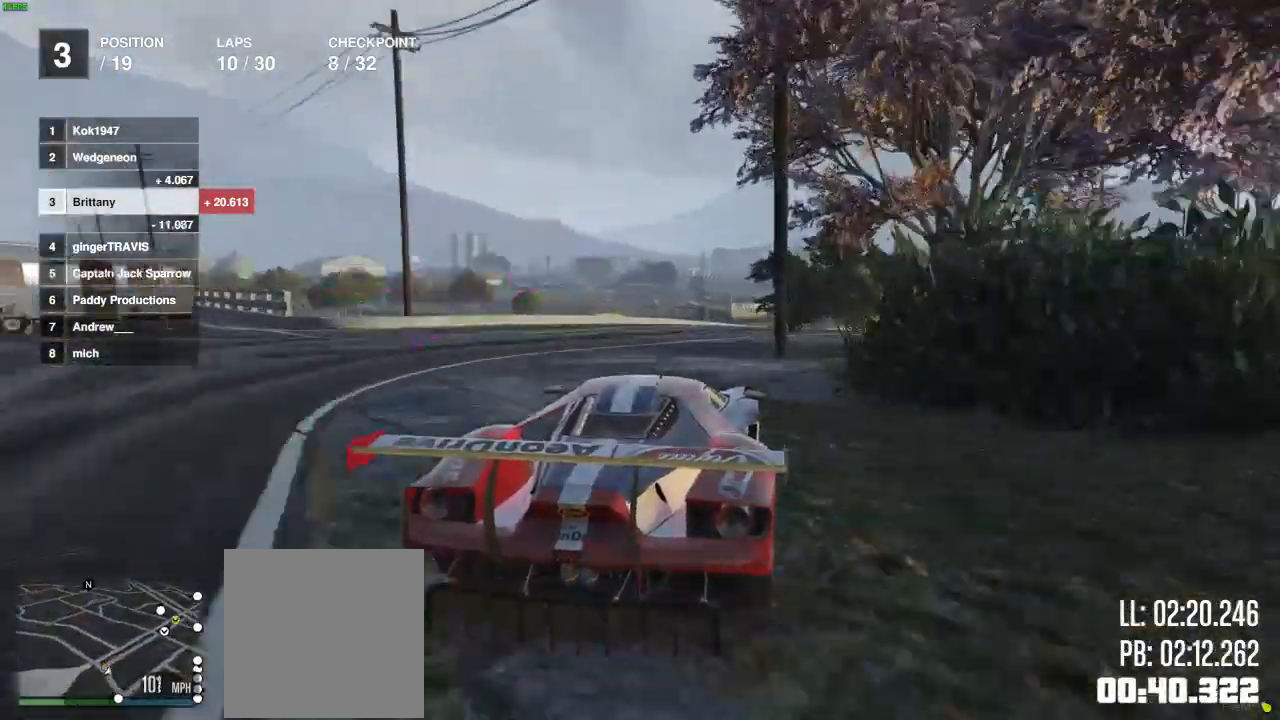
{"buttons": ["R2"], "left_stick": "right", "right_stick": "center", "events": [[50, "R2", "up"], [50, "left_stick", "center"], [183, "R2", "down"], [500, "left_stick", "right"]]}
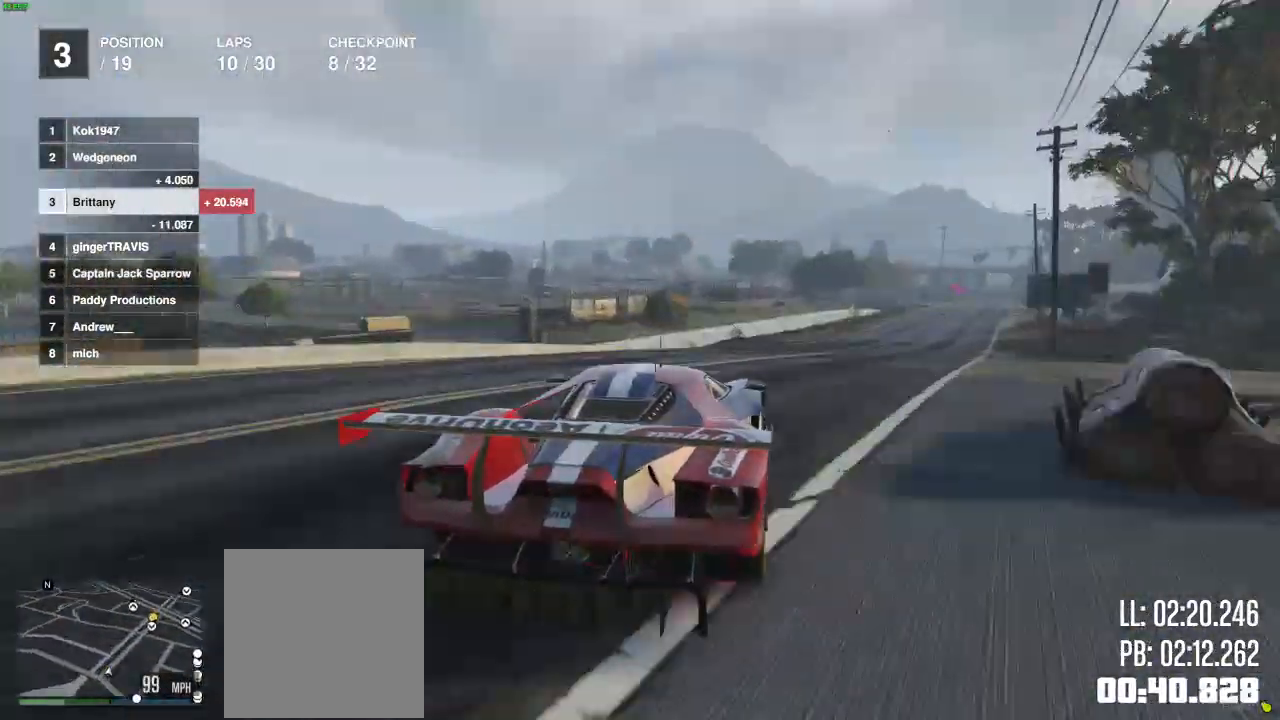
{"buttons": ["R2"], "left_stick": "right", "right_stick": "center", "events": [[217, "left_stick", "center"], [467, "left_stick", "right"]]}
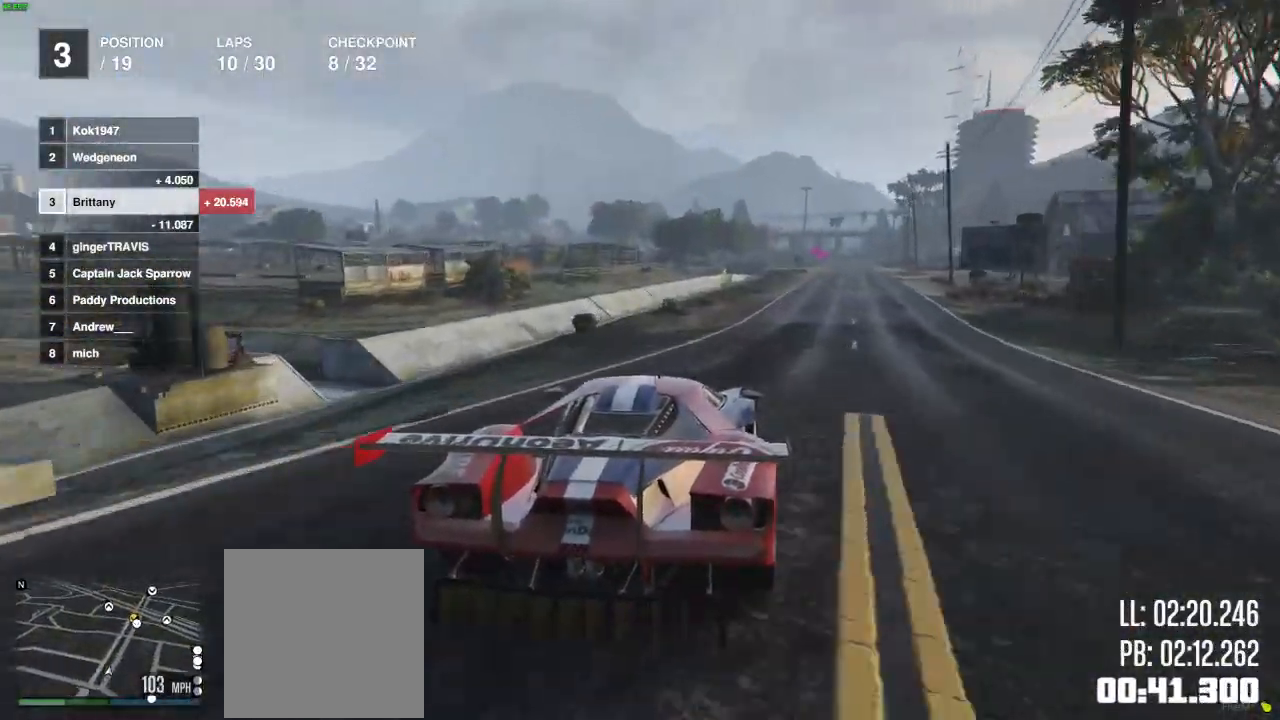
{"buttons": ["R2"], "left_stick": "center", "right_stick": "center", "events": [[100, "left_stick", "center"], [367, "left_stick", "right"], [433, "left_stick", "center"]]}
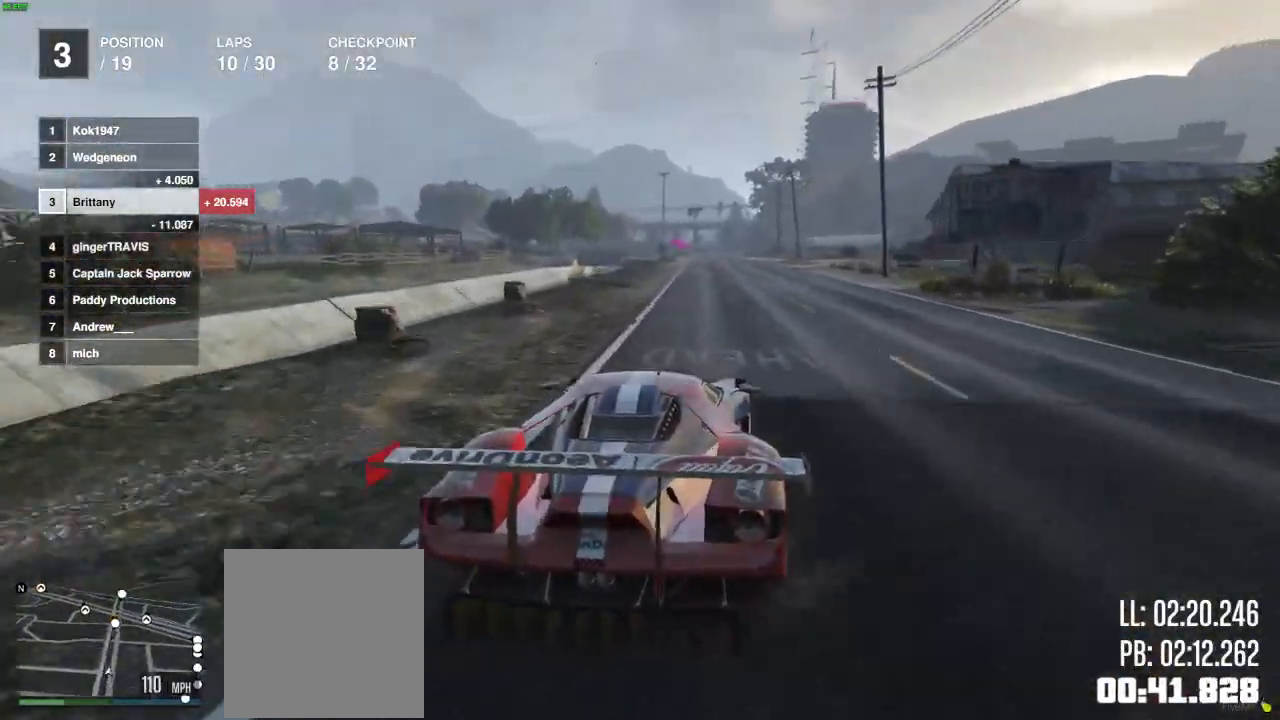
{"buttons": ["R2"], "left_stick": "center", "right_stick": "center", "events": []}
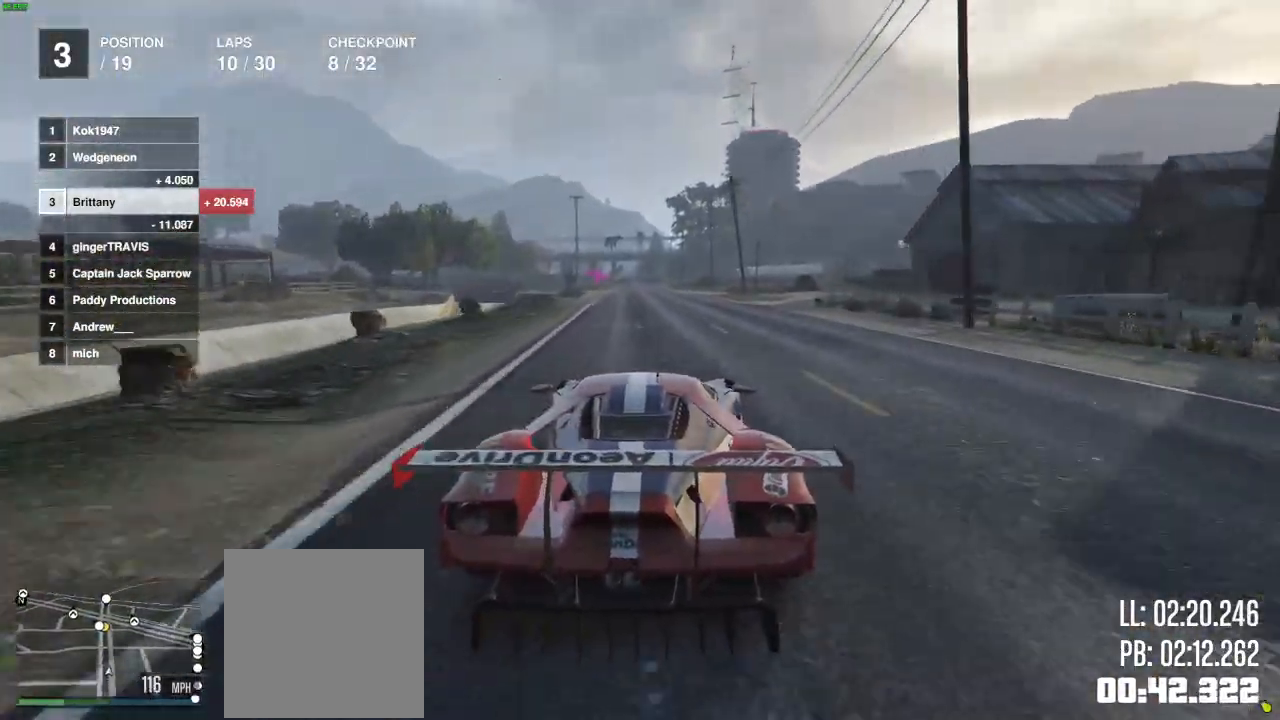
{"buttons": ["R2"], "left_stick": "center", "right_stick": "center", "events": []}
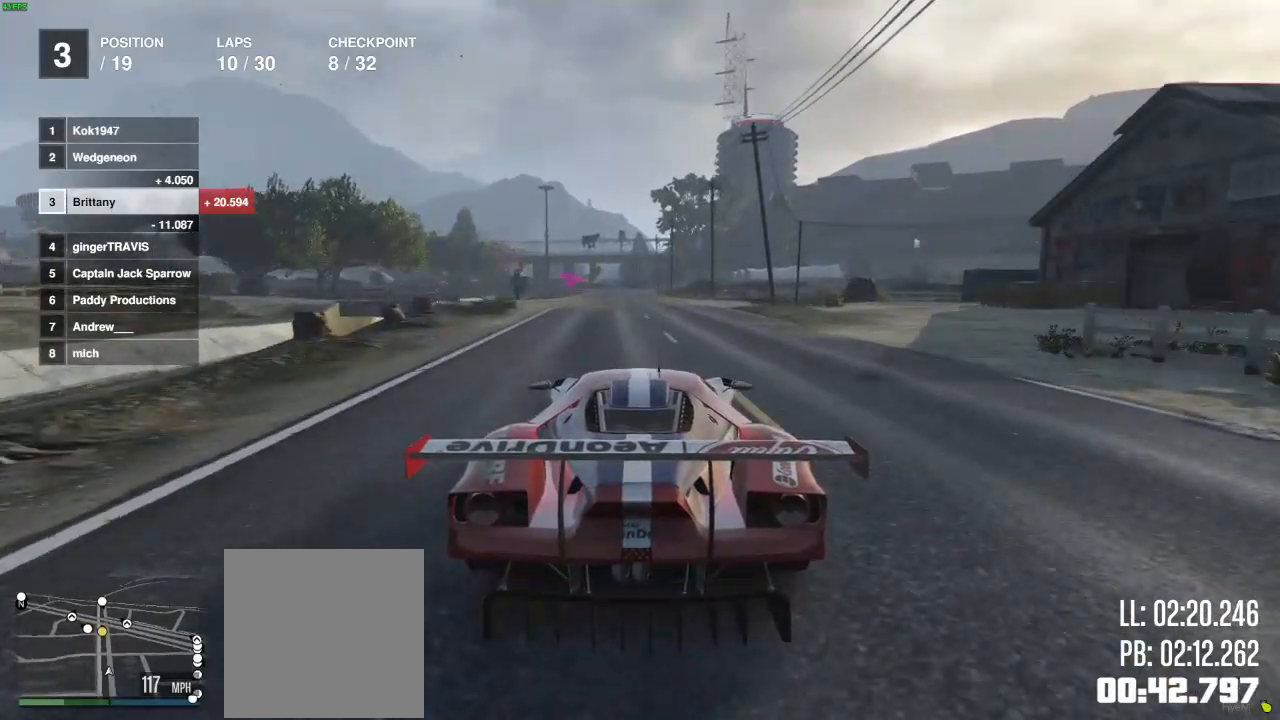
{"buttons": ["R2"], "left_stick": "center", "right_stick": "center", "events": []}
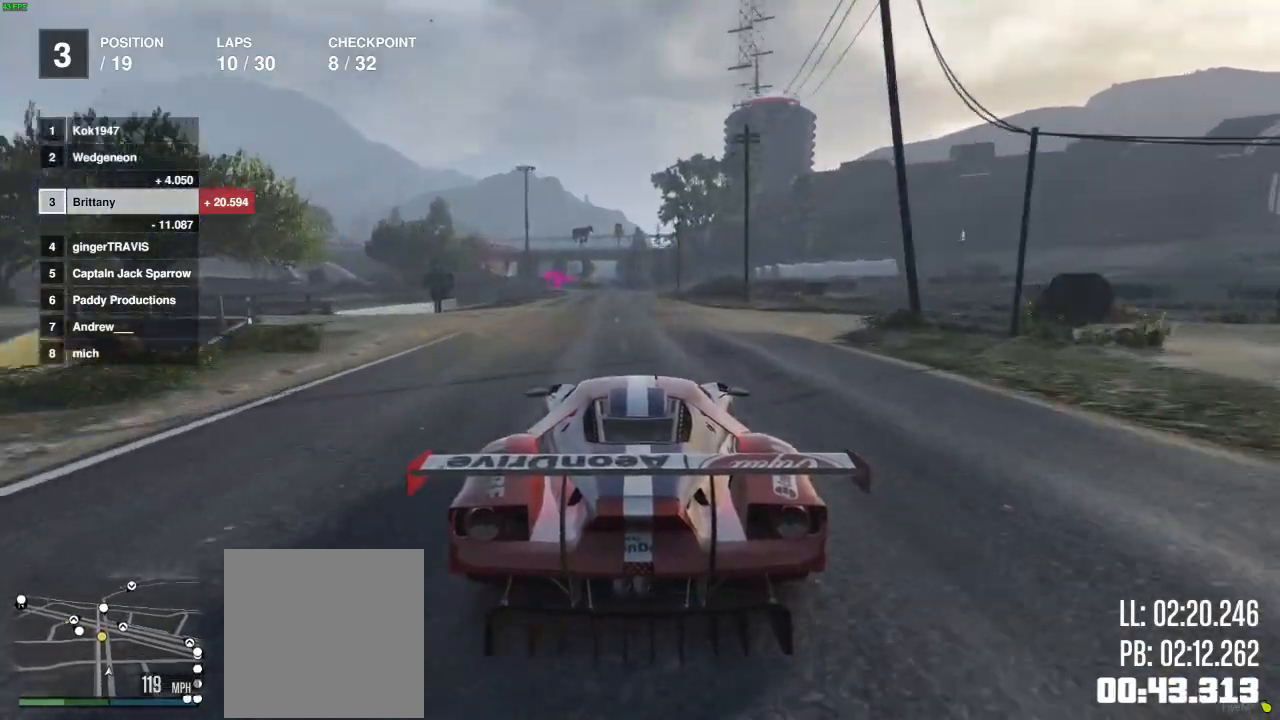
{"buttons": ["R2"], "left_stick": "center", "right_stick": "center", "events": []}
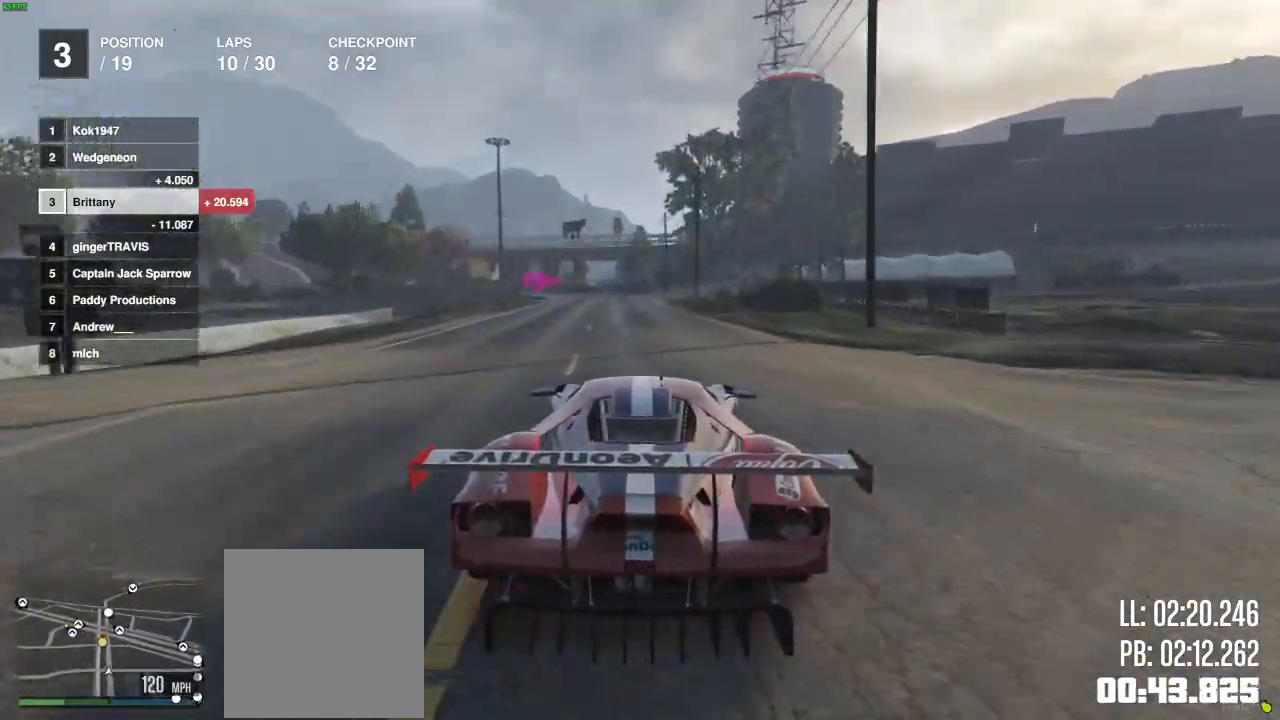
{"buttons": ["R2"], "left_stick": "left", "right_stick": "center", "events": [[83, "left_stick", "right"], [200, "left_stick", "center"], [500, "left_stick", "left"]]}
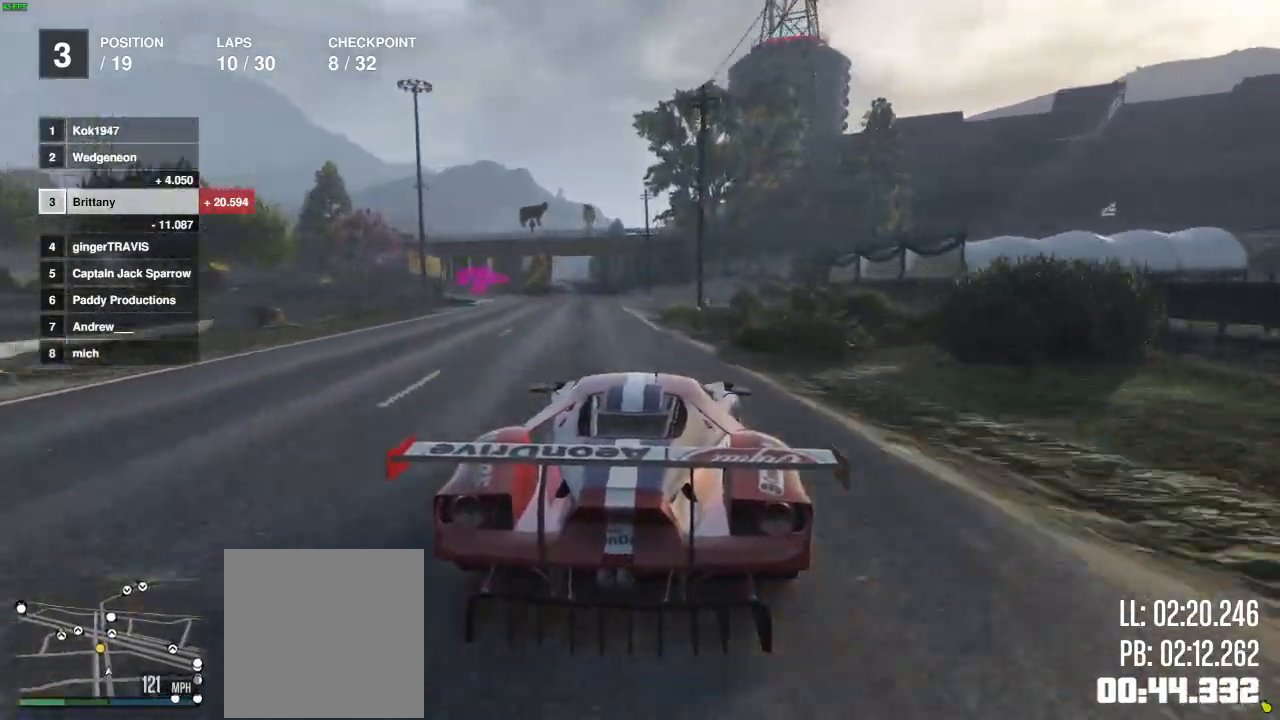
{"buttons": ["R2"], "left_stick": "left", "right_stick": "center", "events": [[183, "left_stick", "center"], [250, "left_stick", "left"], [383, "left_stick", "center"], [467, "left_stick", "left"]]}
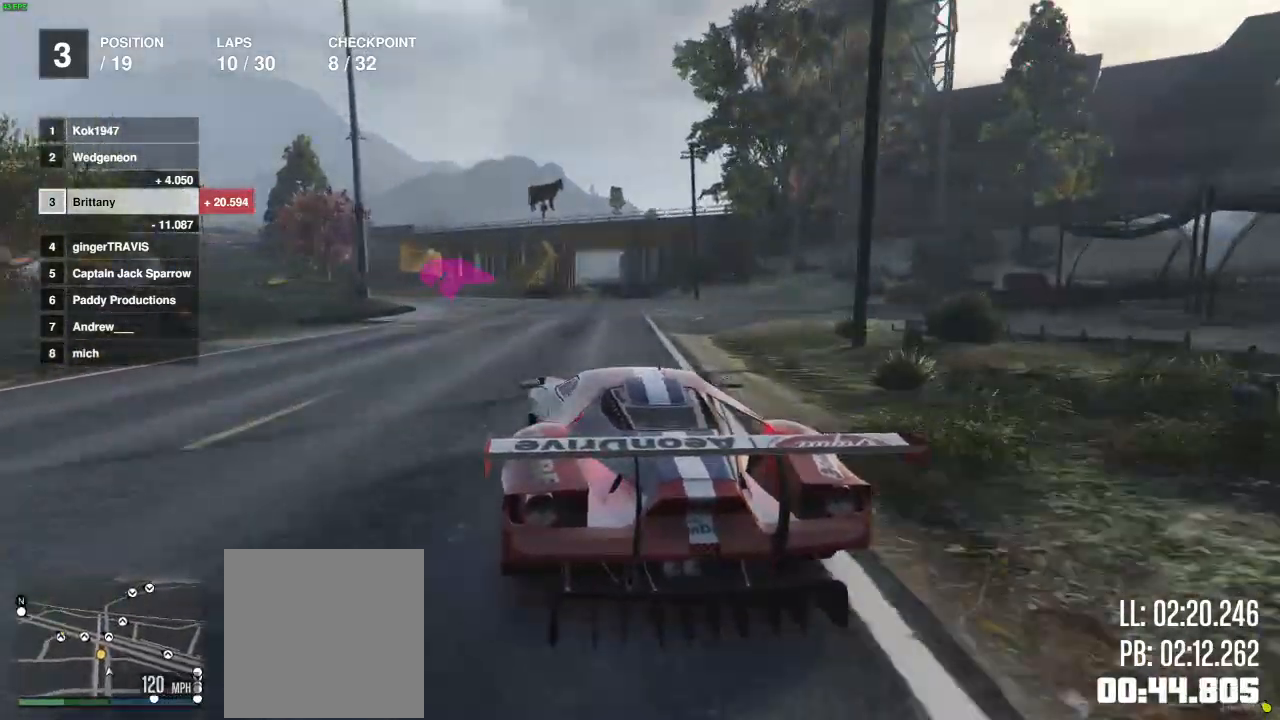
{"buttons": ["R2"], "left_stick": "left", "right_stick": "center", "events": [[83, "left_stick", "center"], [133, "left_stick", "down-left"], [283, "left_stick", "center"], [400, "left_stick", "left"]]}
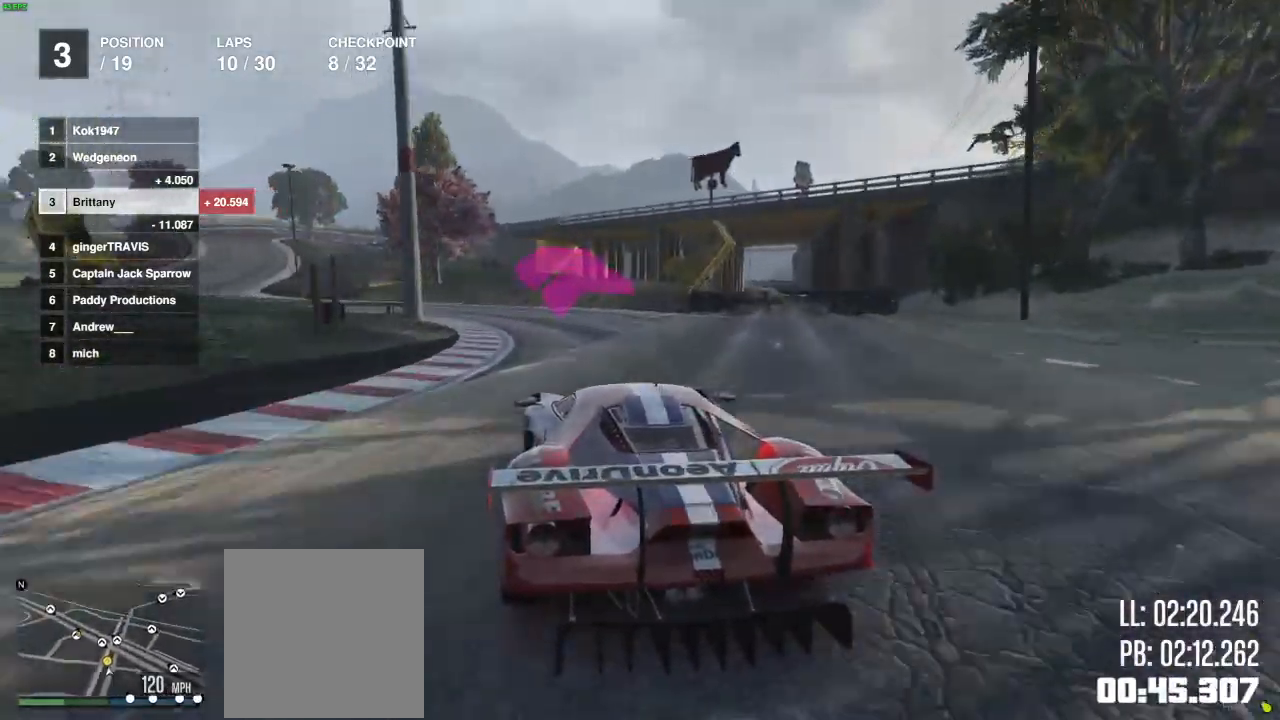
{"buttons": ["R2"], "left_stick": "left", "right_stick": "center", "events": []}
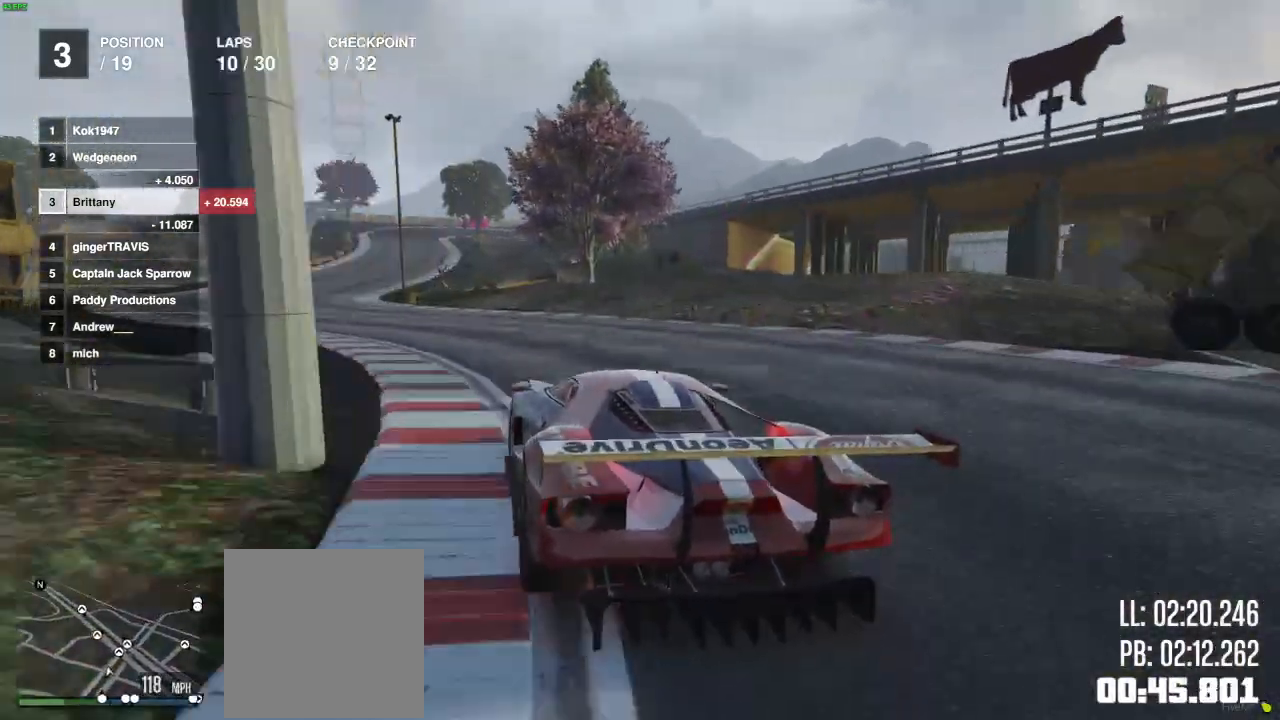
{"buttons": ["R2"], "left_stick": "down-left", "right_stick": "center", "events": [[150, "left_stick", "down-left"]]}
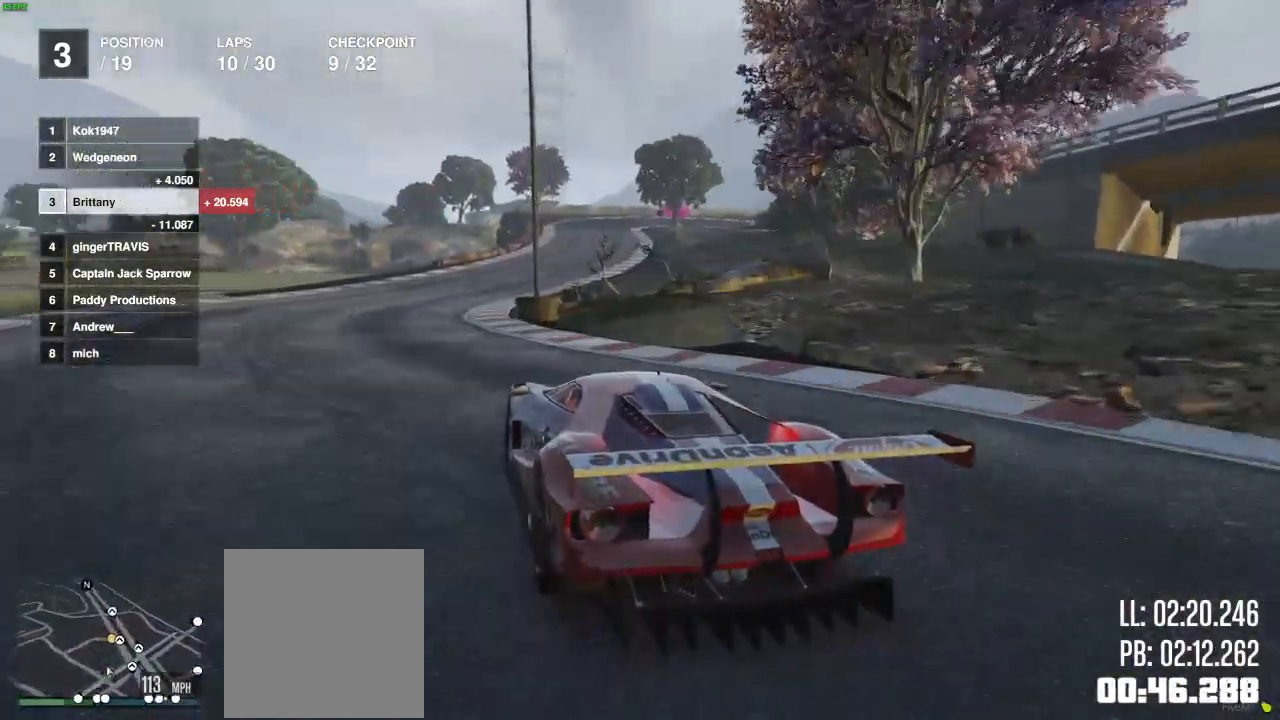
{"buttons": ["R2"], "left_stick": "center", "right_stick": "center", "events": [[133, "left_stick", "center"], [183, "left_stick", "right"], [450, "left_stick", "center"]]}
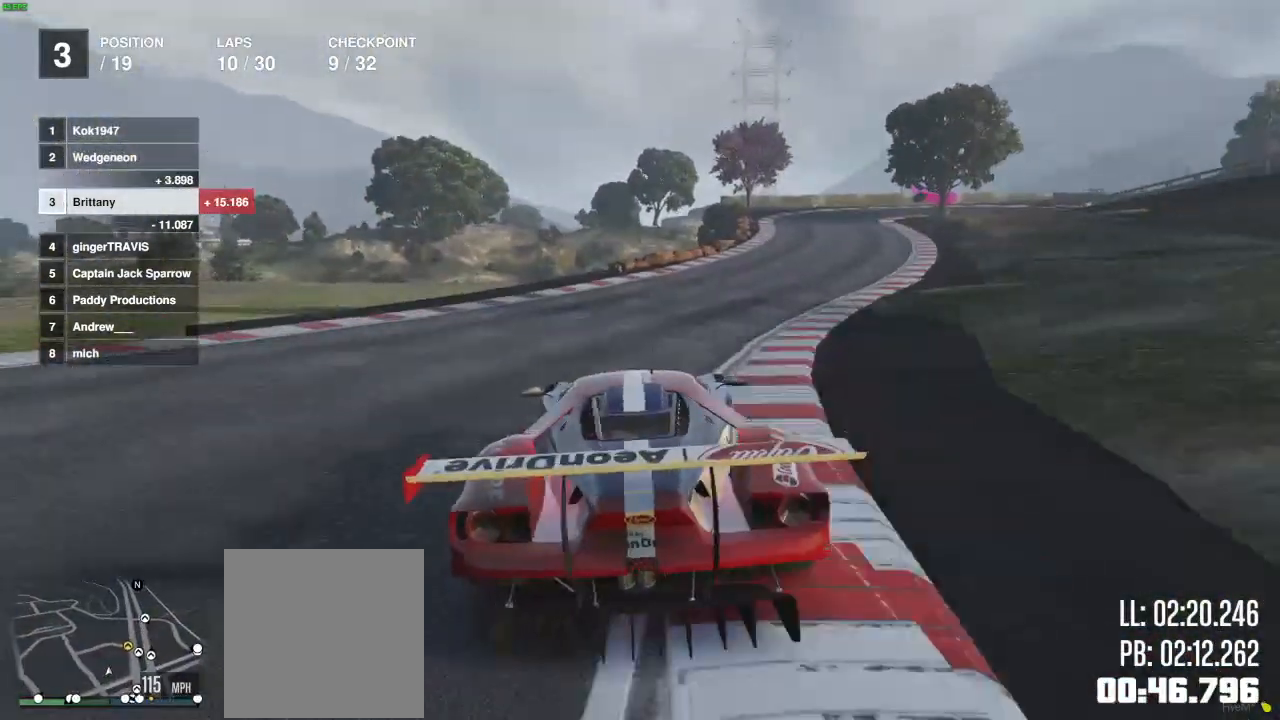
{"buttons": ["R2"], "left_stick": "center", "right_stick": "center", "events": [[50, "left_stick", "right"], [183, "left_stick", "center"], [300, "left_stick", "right"], [450, "left_stick", "center"]]}
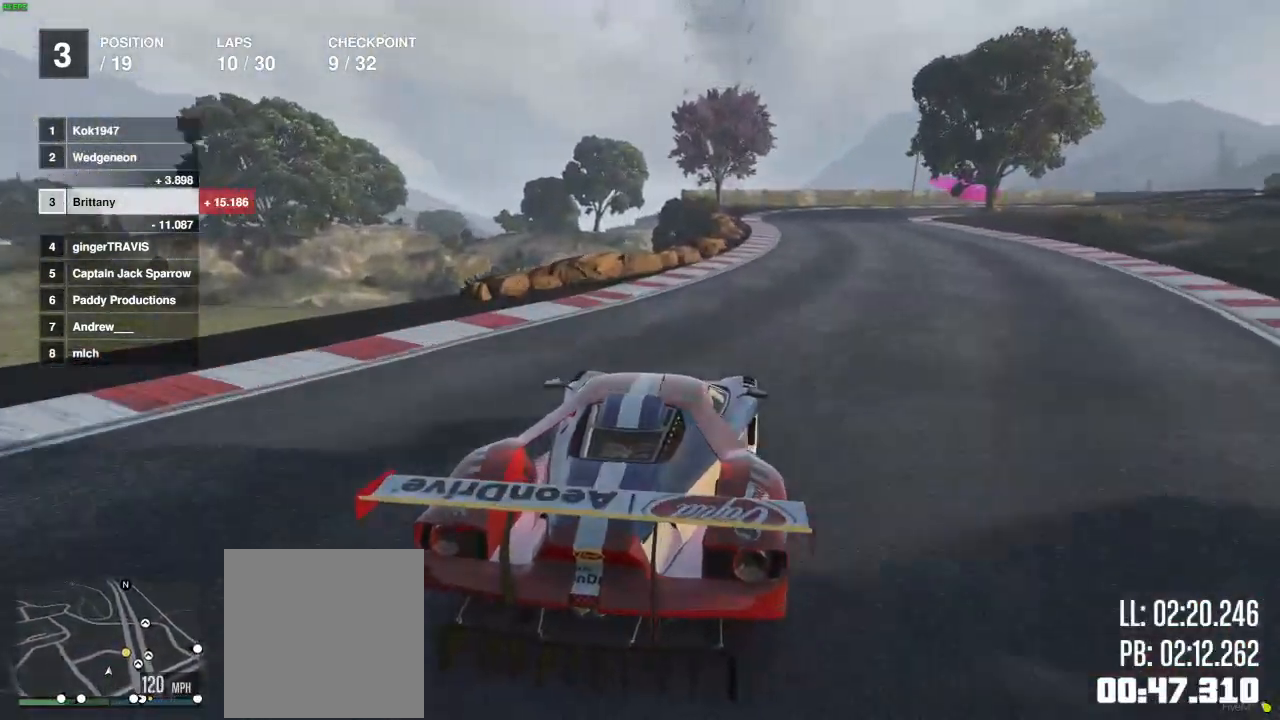
{"buttons": ["L2"], "left_stick": "center", "right_stick": "center", "events": [[117, "left_stick", "right"], [267, "left_stick", "center"], [300, "L2", "down"], [317, "left_stick", "right"], [333, "R2", "up"], [483, "left_stick", "center"]]}
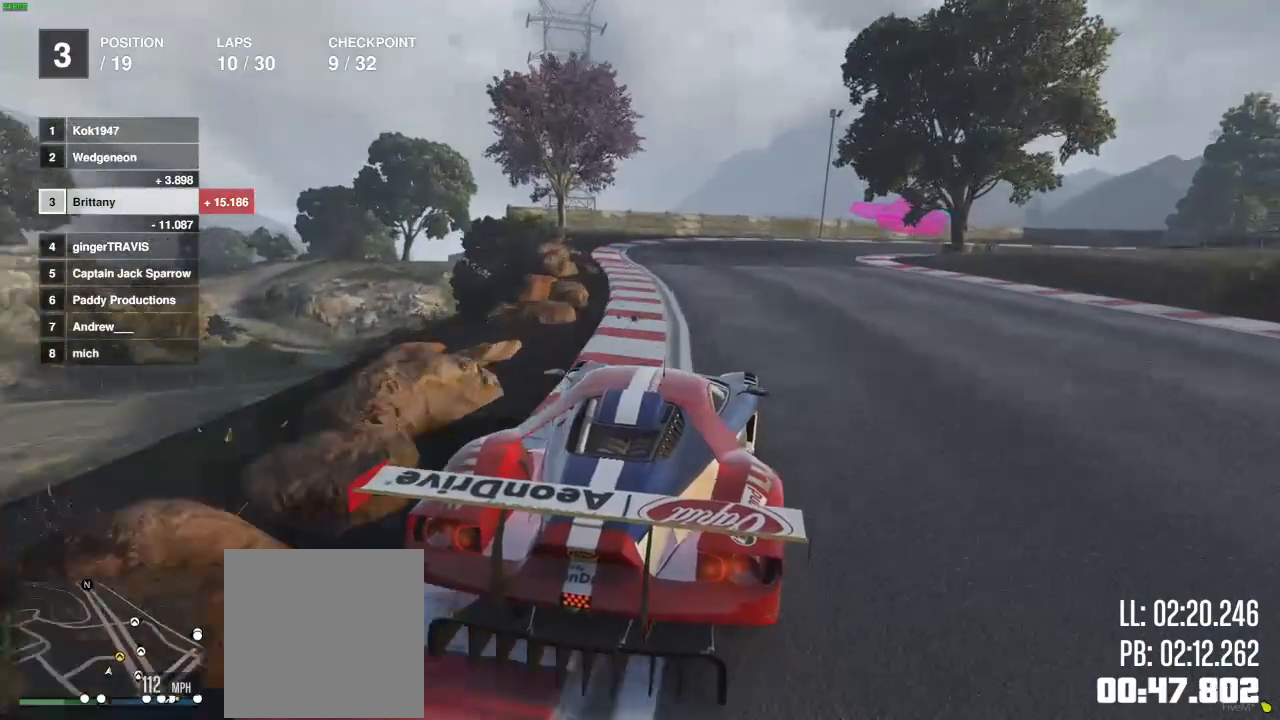
{"buttons": [], "left_stick": "right", "right_stick": "center", "events": [[67, "left_stick", "right"], [250, "L2", "up"], [383, "L2", "down"], [467, "L2", "up"]]}
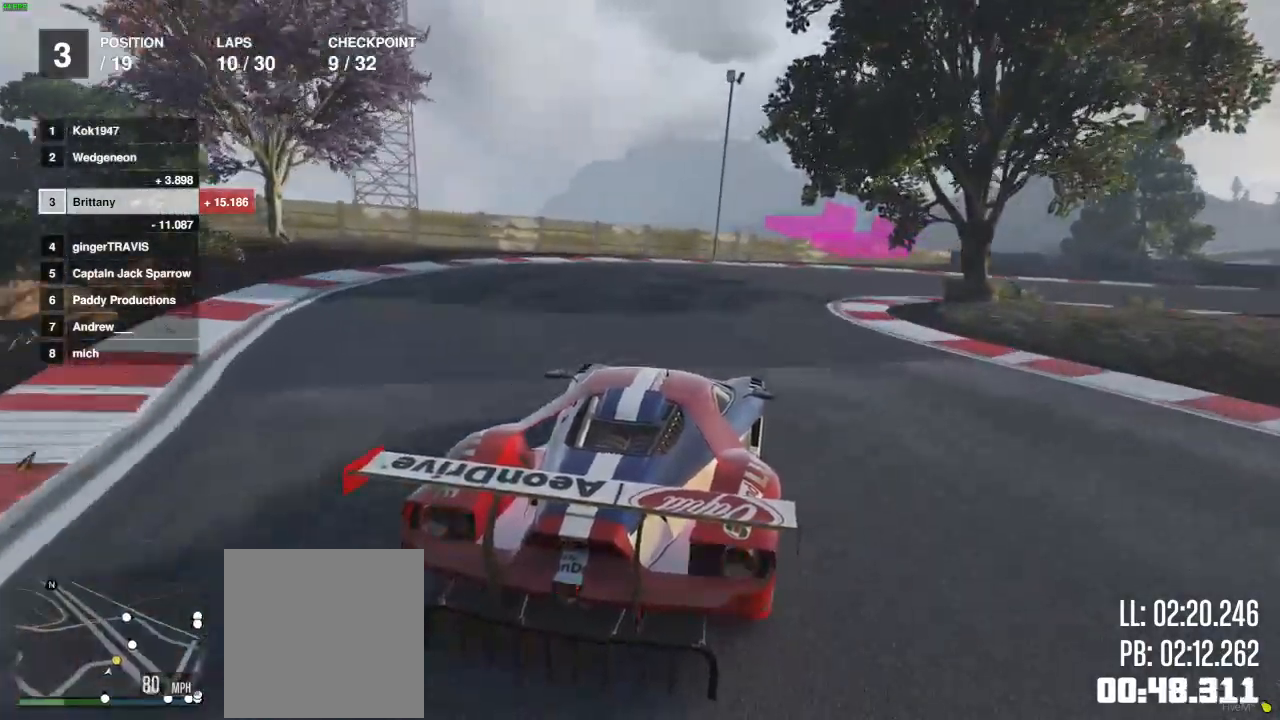
{"buttons": ["L2"], "left_stick": "right", "right_stick": "center", "events": [[50, "L2", "down"], [167, "L2", "up"], [233, "L2", "down"], [333, "L2", "up"], [483, "L2", "down"]]}
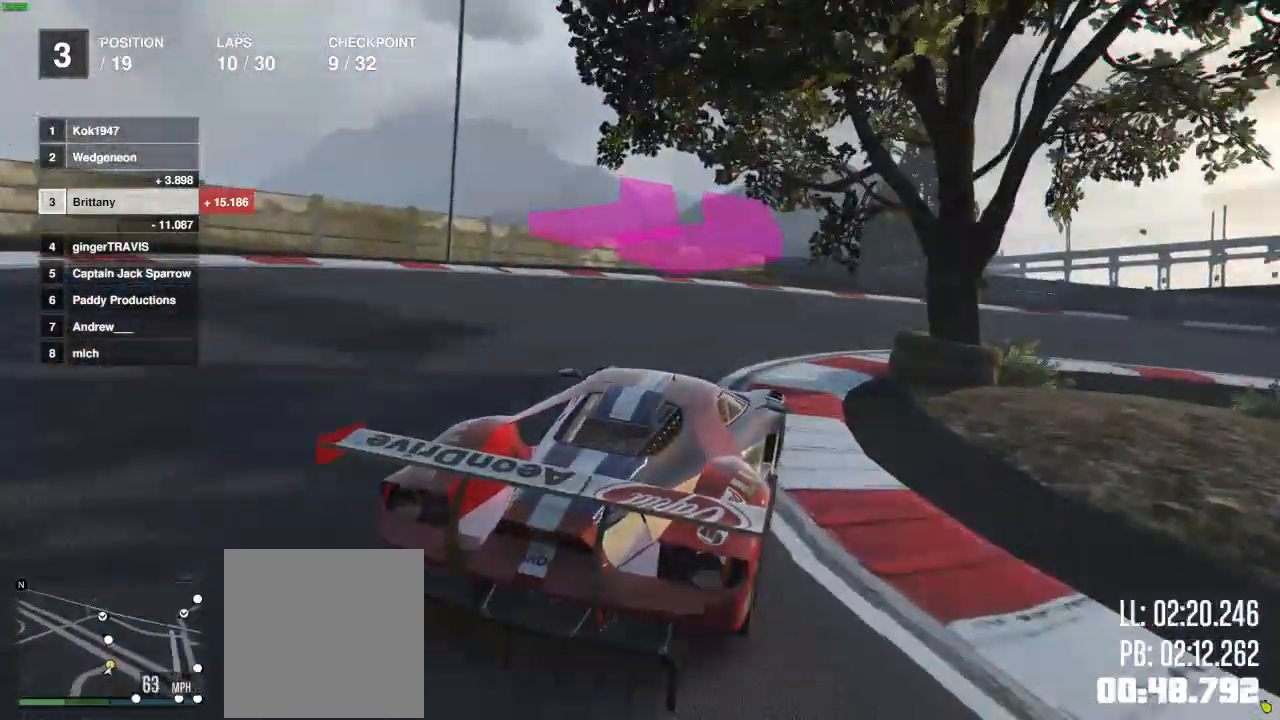
{"buttons": [], "left_stick": "right", "right_stick": "center", "events": [[67, "L2", "up"]]}
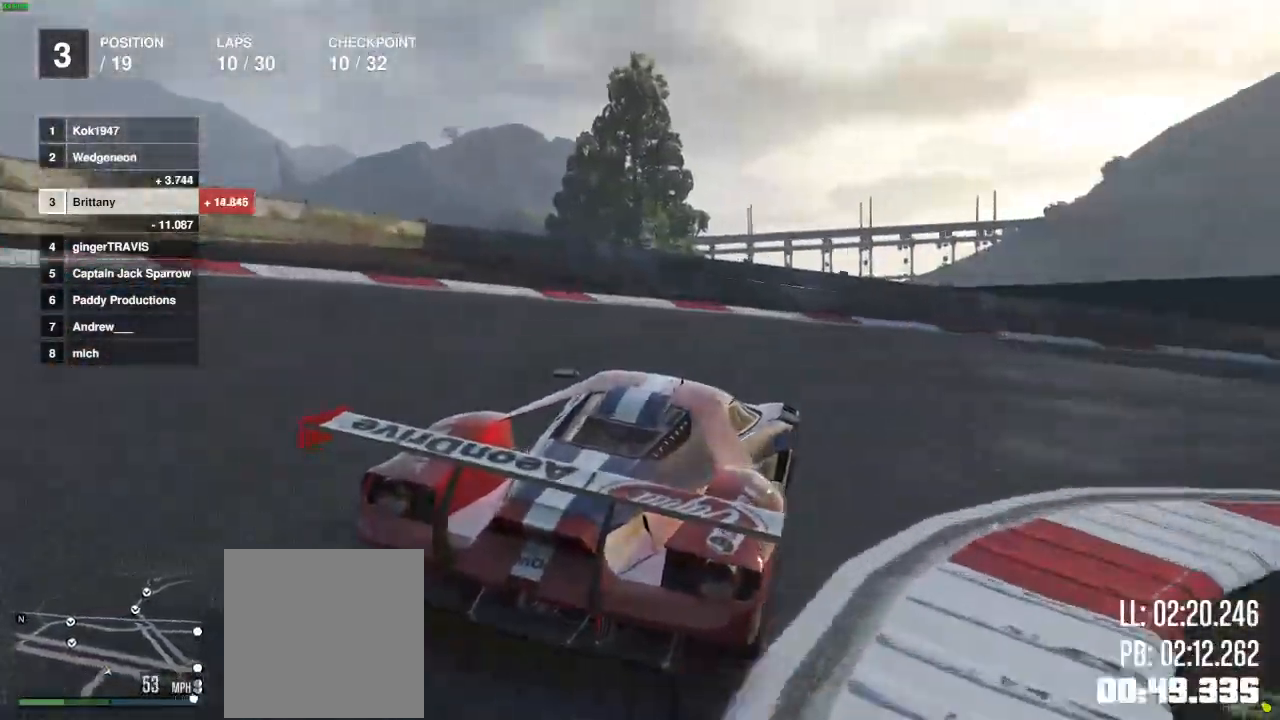
{"buttons": ["R2"], "left_stick": "right", "right_stick": "center", "events": [[17, "R2", "down"], [133, "R2", "up"], [350, "R2", "down"]]}
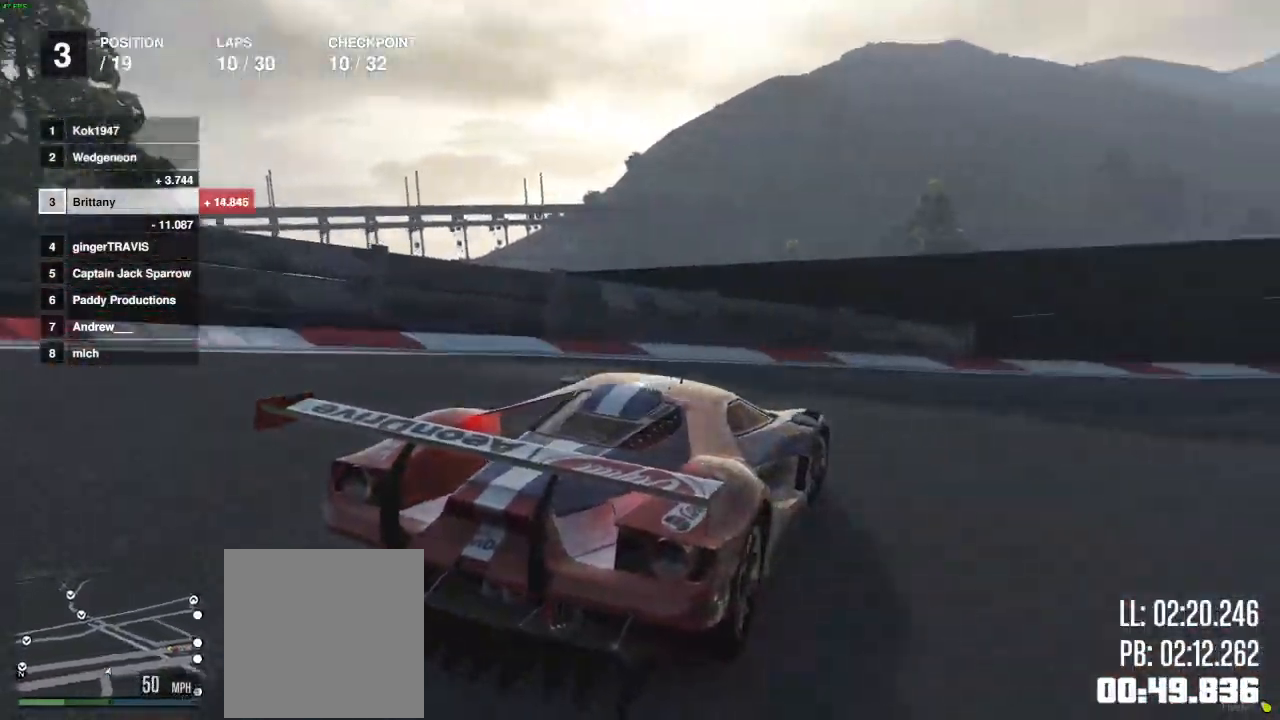
{"buttons": ["R2"], "left_stick": "center", "right_stick": "center", "events": [[467, "left_stick", "center"]]}
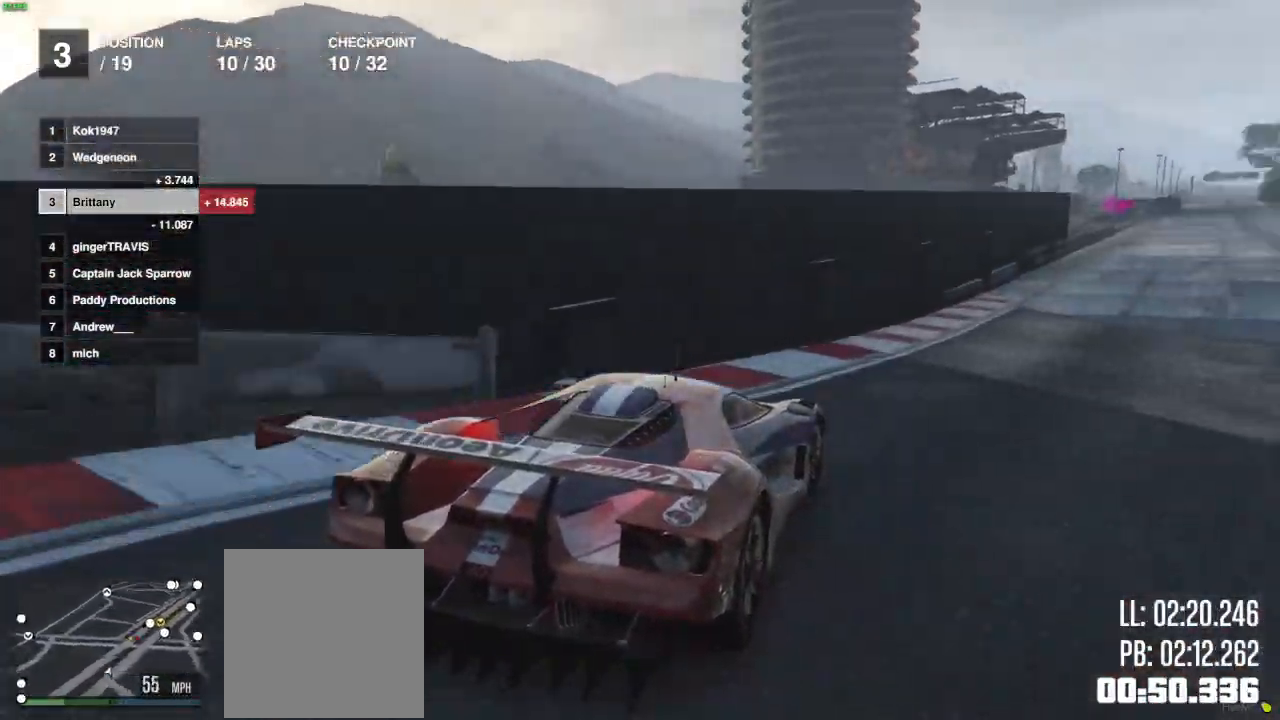
{"buttons": ["R2"], "left_stick": "right", "right_stick": "center", "events": [[100, "left_stick", "right"], [150, "left_stick", "center"], [267, "left_stick", "right"], [367, "left_stick", "center"], [500, "left_stick", "right"]]}